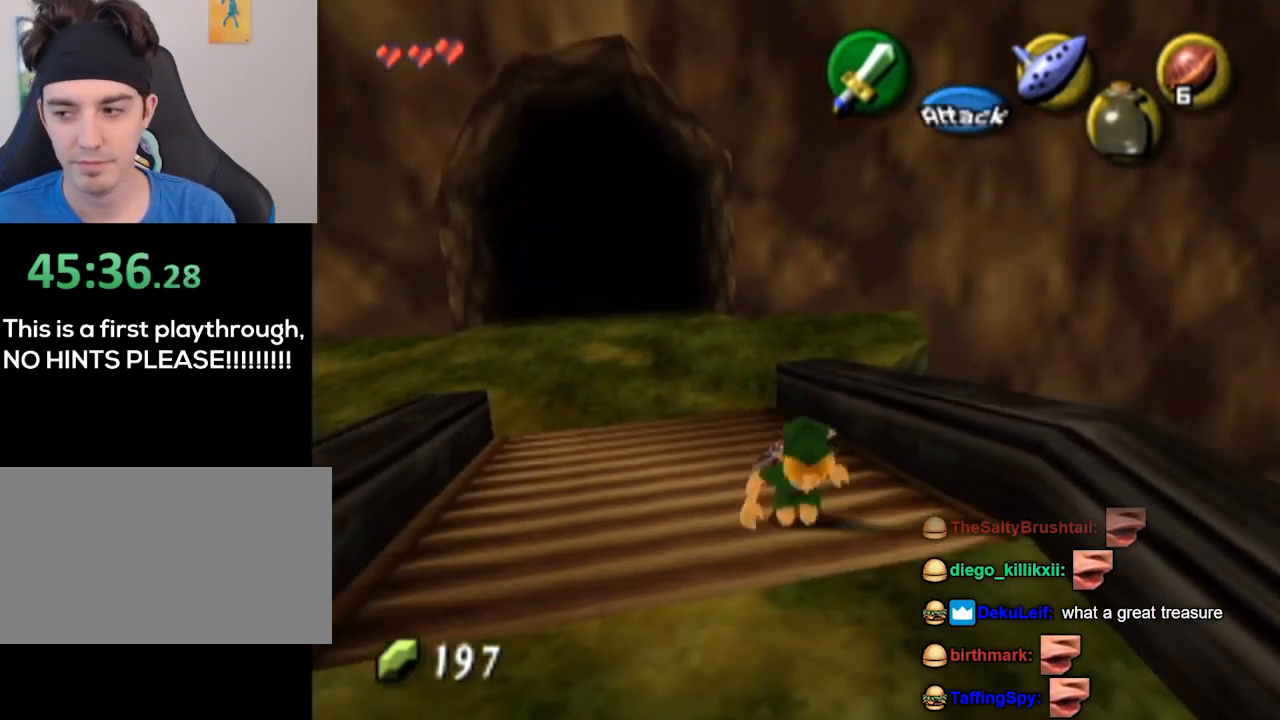
Gameplay with a controller (Nintendo layout); each line is a JSON object with the inputs held at the frame after it. "events" lists button and stick changes between this image and that frame as [ms after this image, input, new state], when the widget could be followed in between. Not read: L3 R3.
{"buttons": [], "left_stick": "center", "right_stick": "center", "events": [[500, "L1", "up"]]}
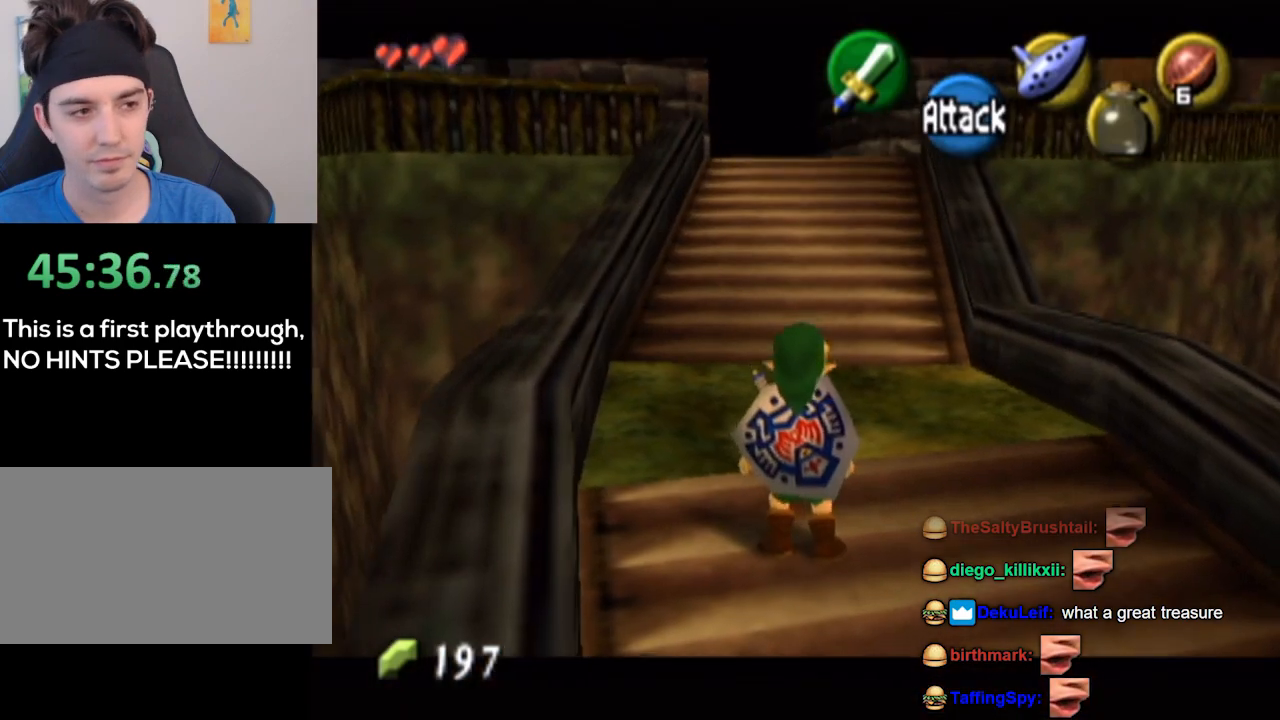
{"buttons": ["L1"], "left_stick": "center", "right_stick": "center", "events": [[133, "left_stick", "up-right"], [267, "L1", "down"], [333, "left_stick", "center"]]}
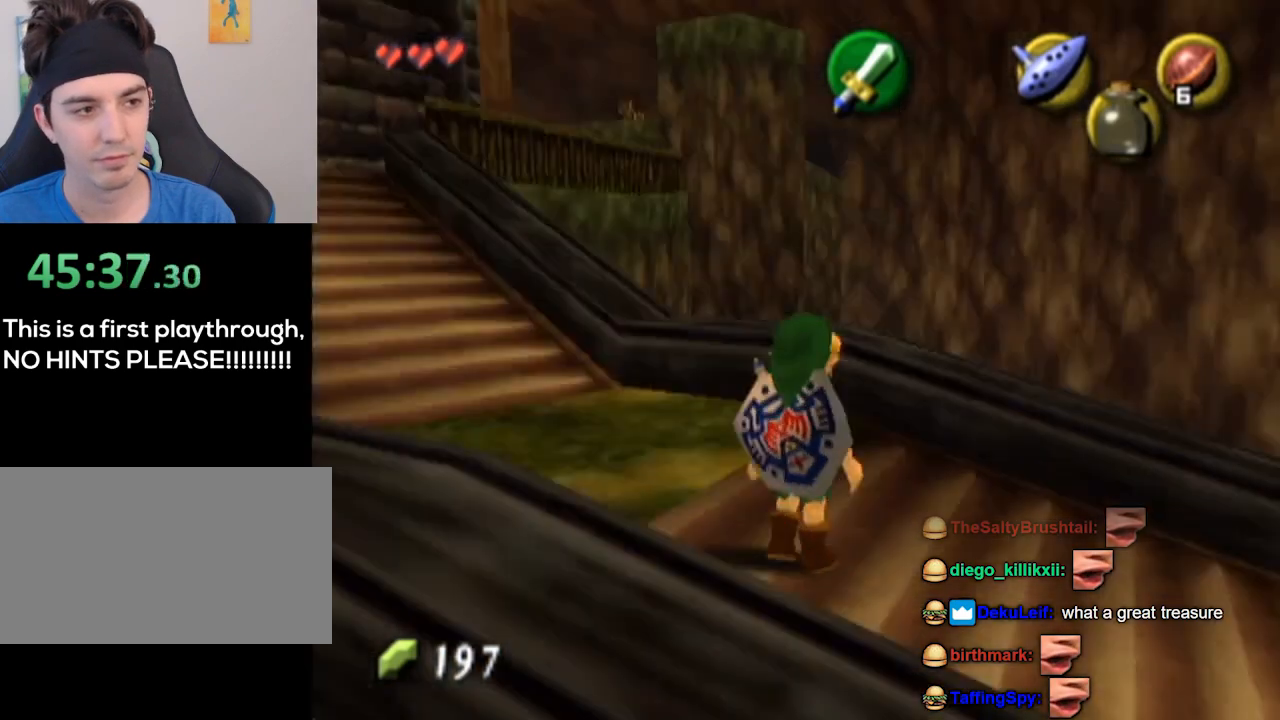
{"buttons": [], "left_stick": "down", "right_stick": "center", "events": [[400, "L1", "up"], [433, "left_stick", "down"]]}
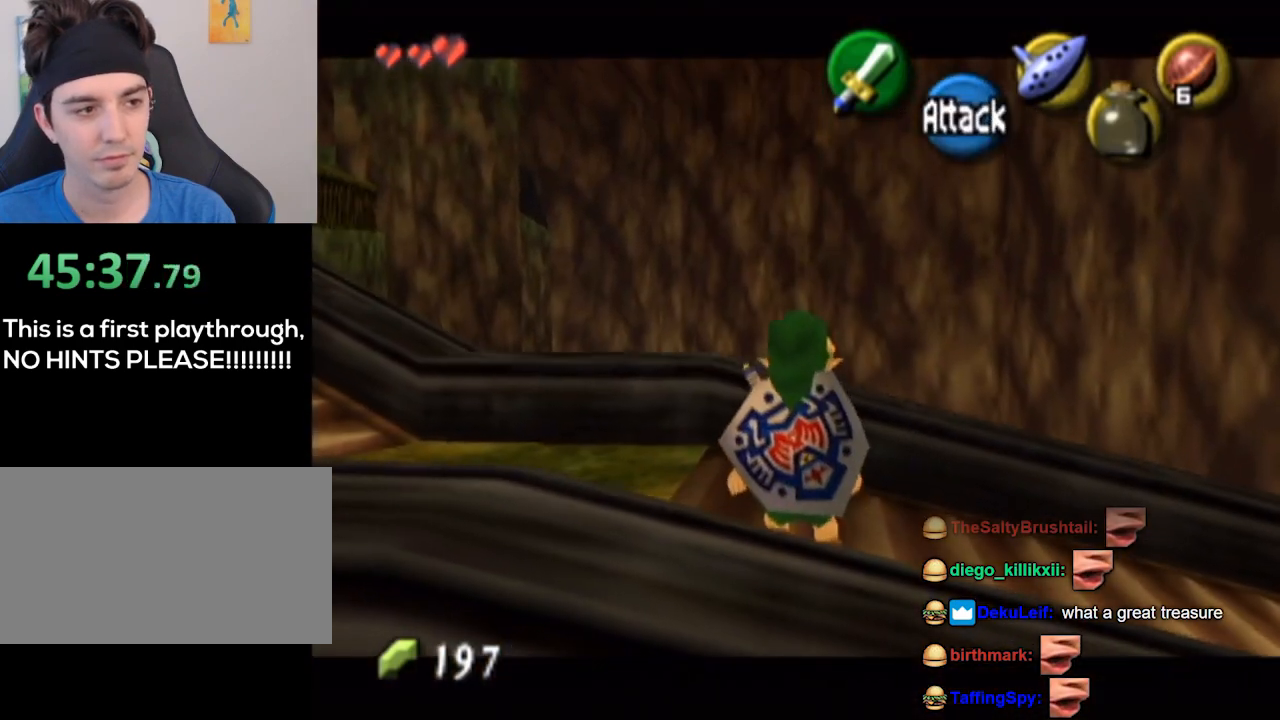
{"buttons": ["L1"], "left_stick": "center", "right_stick": "center", "events": [[33, "L1", "down"], [133, "left_stick", "center"]]}
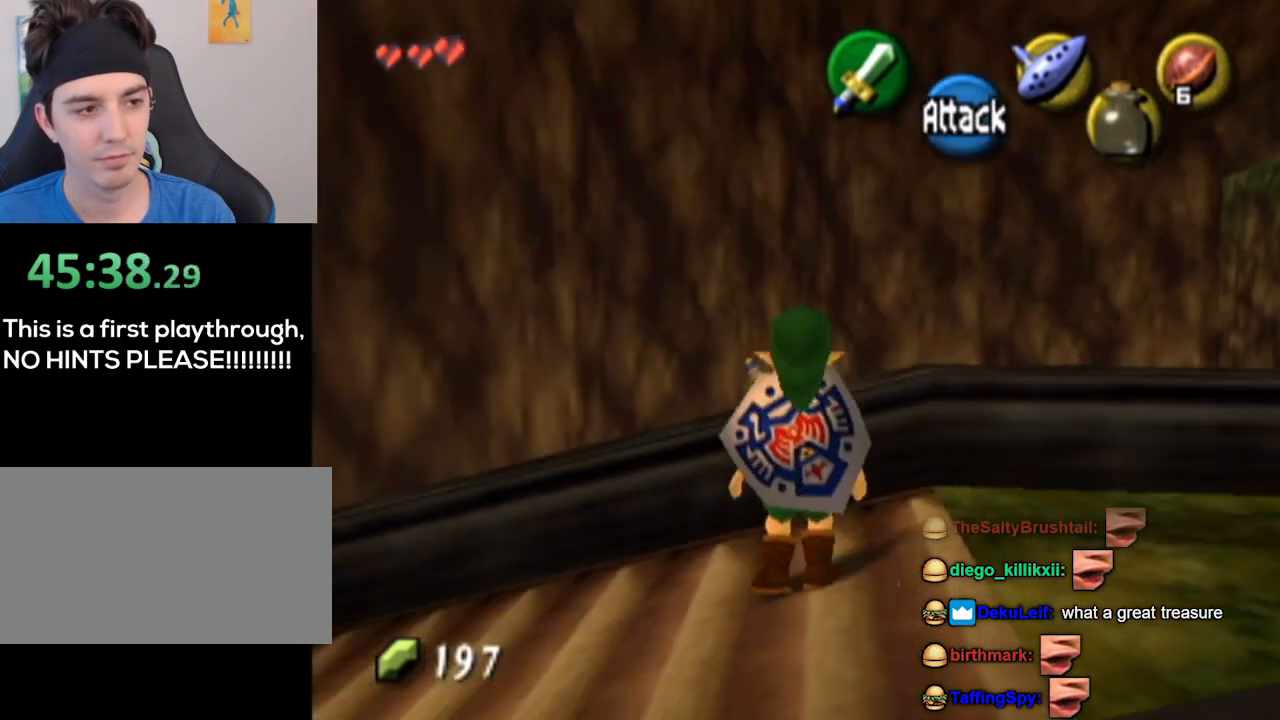
{"buttons": ["L1"], "left_stick": "right", "right_stick": "center", "events": [[133, "L1", "up"], [133, "left_stick", "right"], [300, "A", "down"], [300, "L1", "down"], [400, "A", "up"]]}
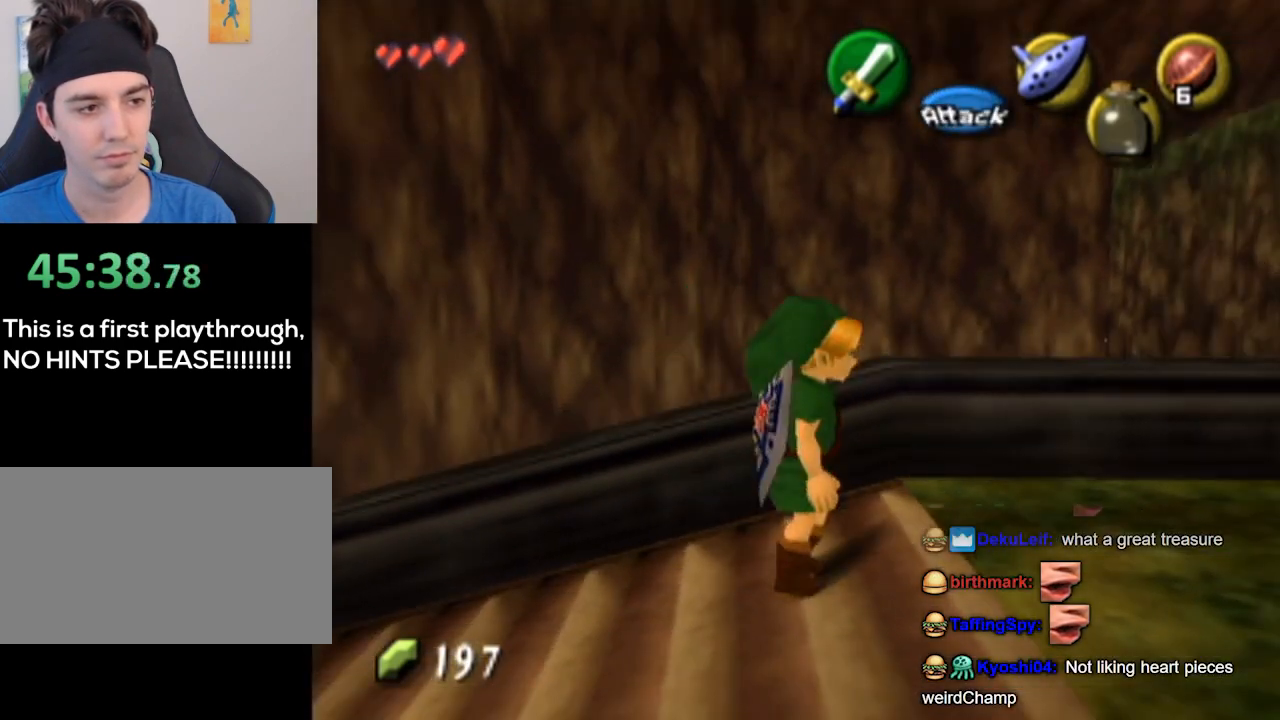
{"buttons": [], "left_stick": "up", "right_stick": "center", "events": [[67, "L1", "up"], [167, "left_stick", "up"]]}
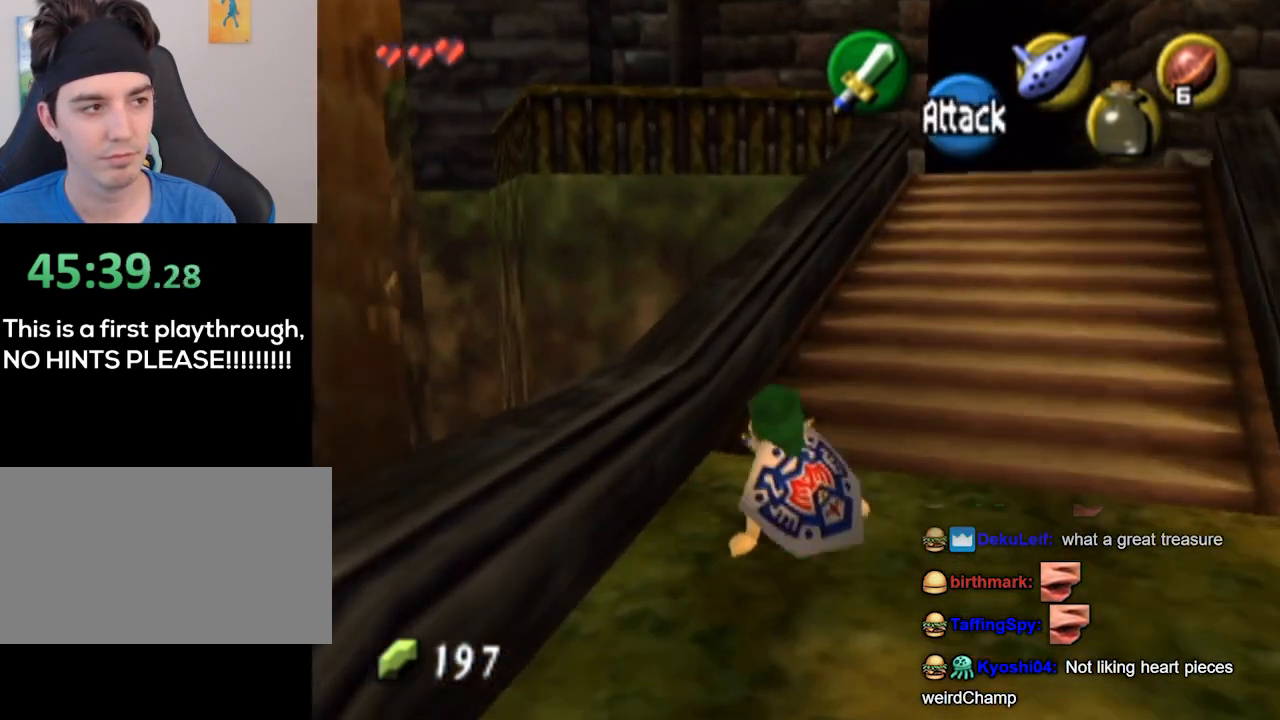
{"buttons": [], "left_stick": "up-right", "right_stick": "center", "events": [[67, "left_stick", "up-right"]]}
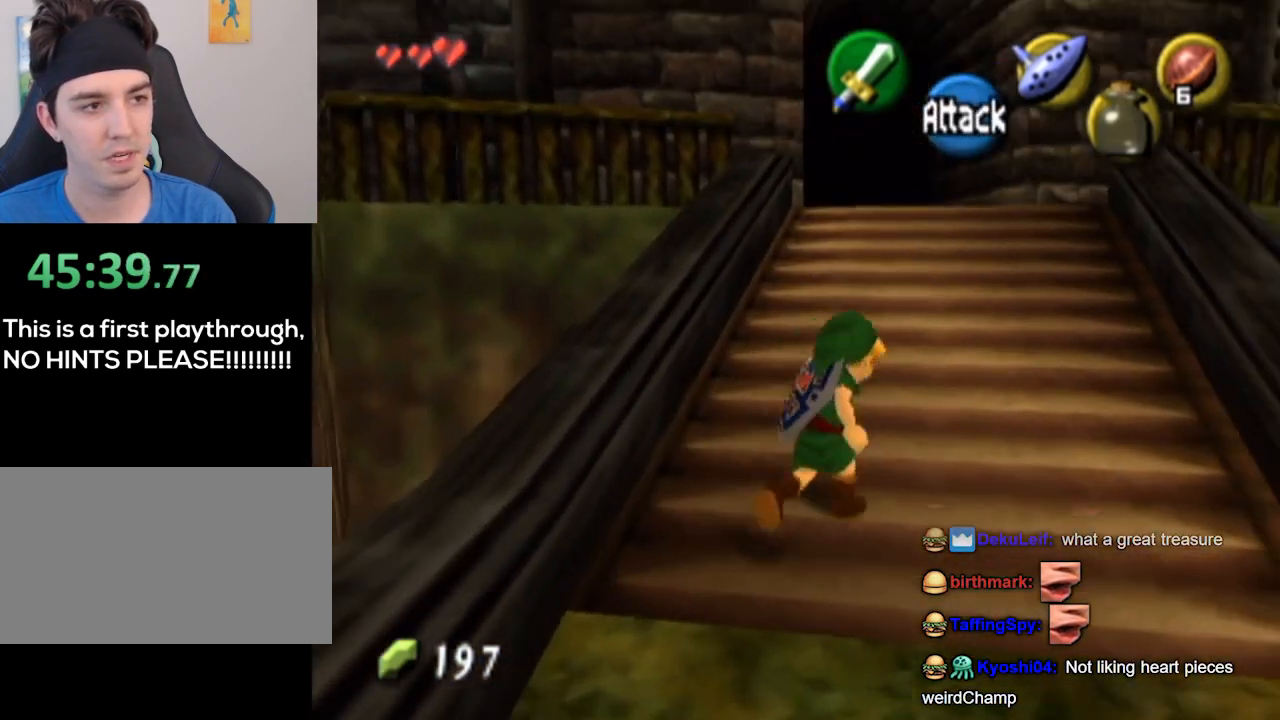
{"buttons": [], "left_stick": "up", "right_stick": "center", "events": [[167, "left_stick", "up"]]}
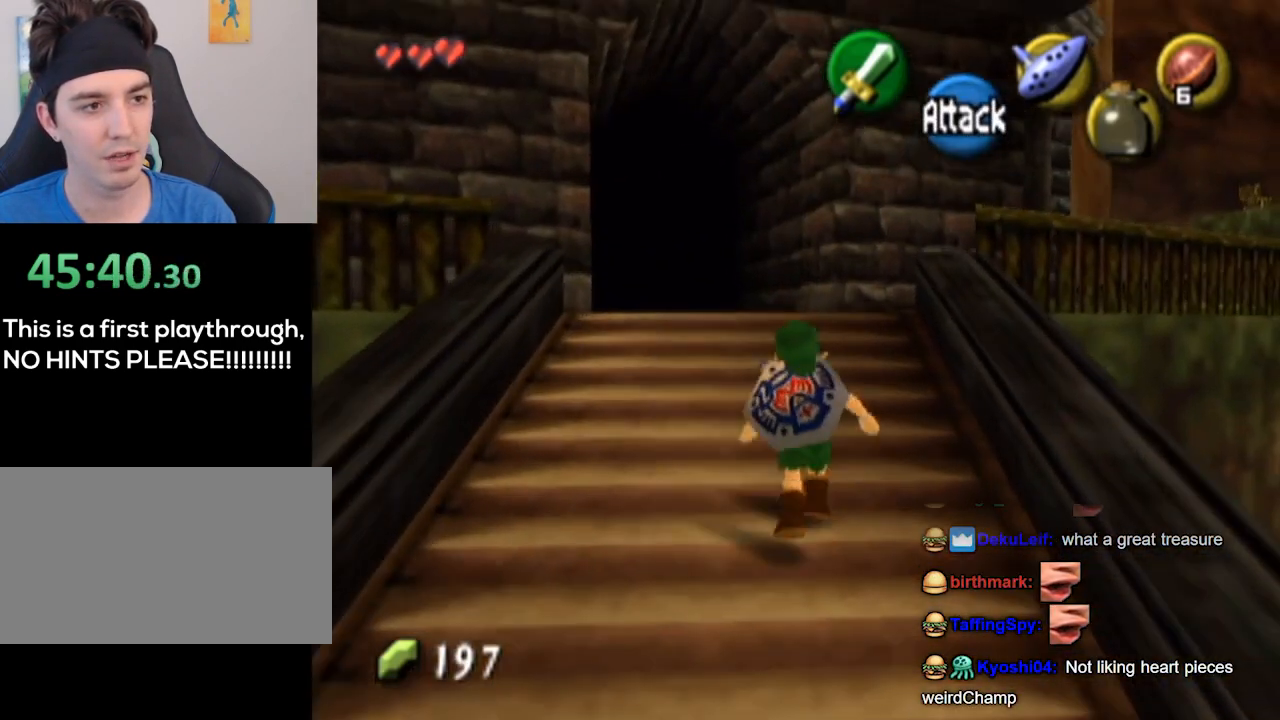
{"buttons": [], "left_stick": "up", "right_stick": "center", "events": []}
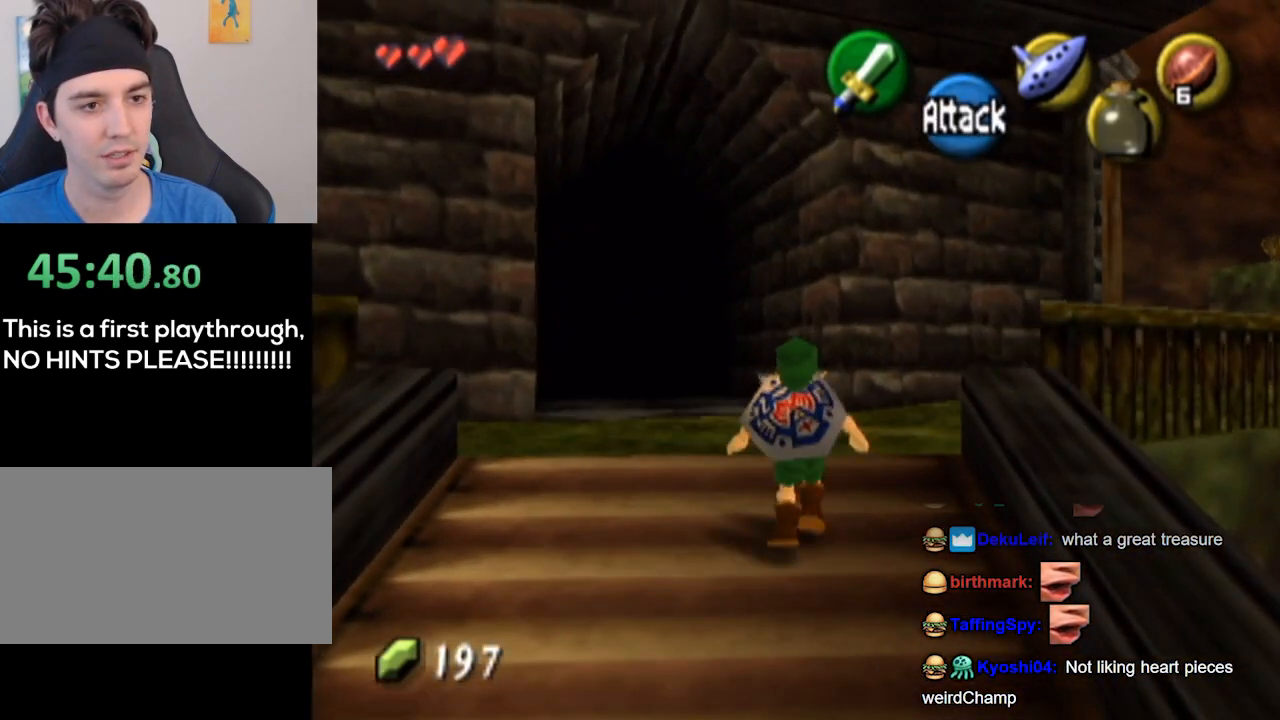
{"buttons": [], "left_stick": "up-right", "right_stick": "center", "events": [[33, "left_stick", "up-right"]]}
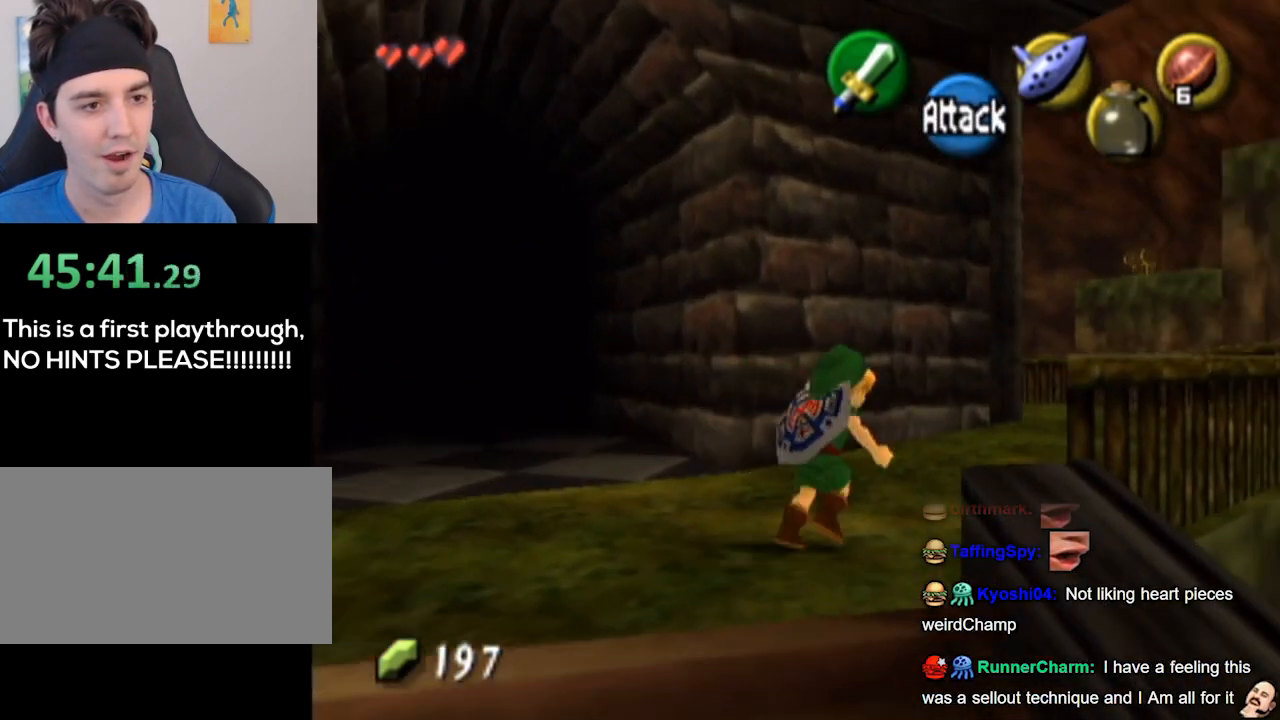
{"buttons": ["A"], "left_stick": "up-right", "right_stick": "center", "events": [[467, "A", "down"]]}
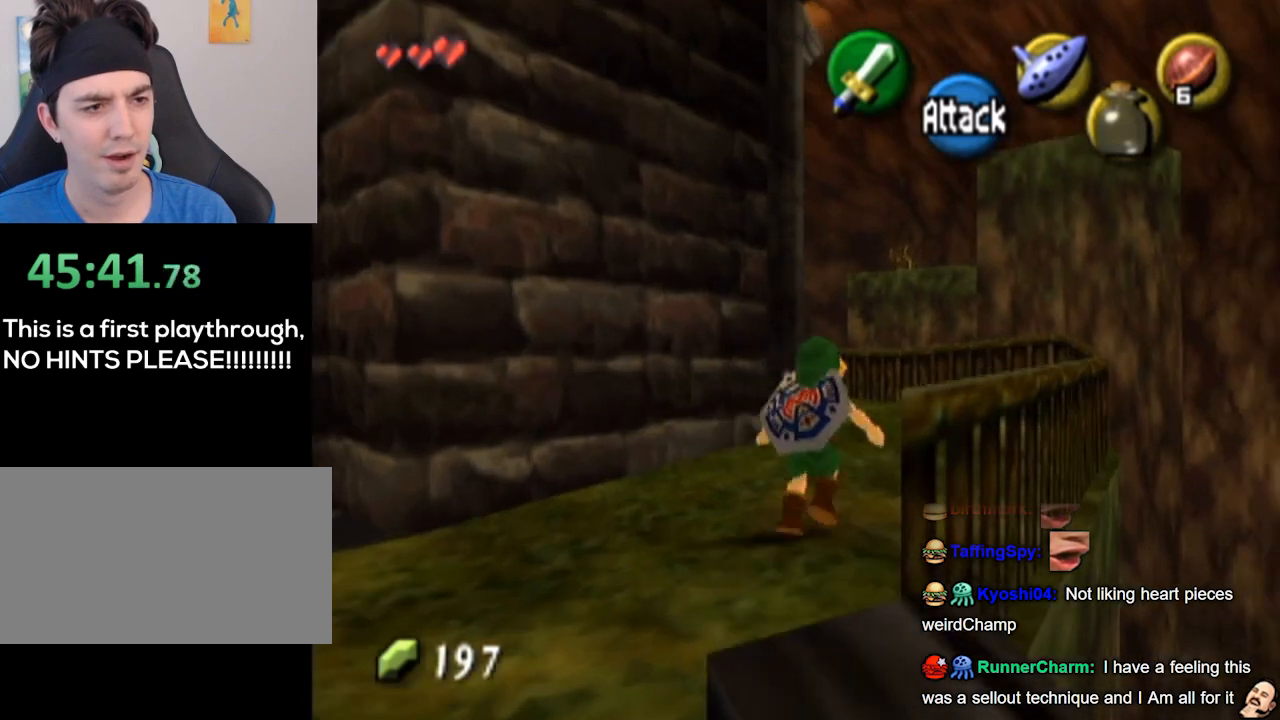
{"buttons": [], "left_stick": "up-right", "right_stick": "center", "events": [[167, "A", "up"]]}
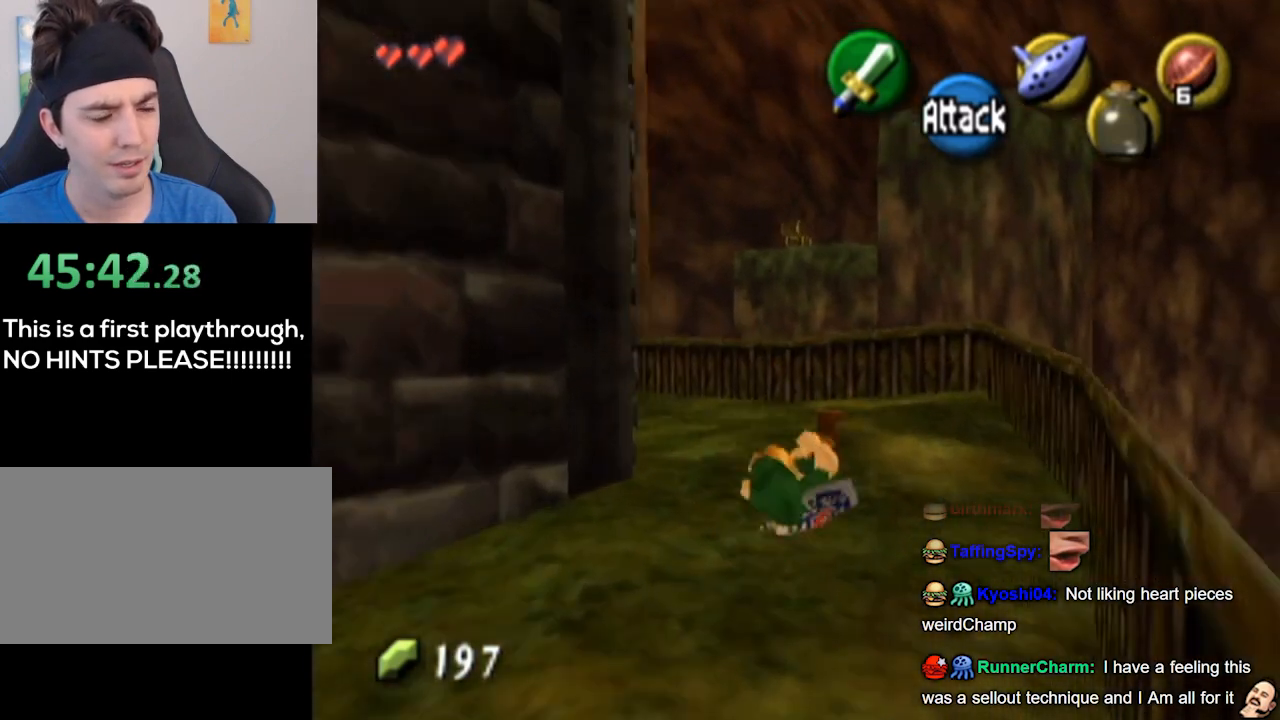
{"buttons": ["L1"], "left_stick": "center", "right_stick": "center", "events": [[133, "left_stick", "center"], [200, "left_stick", "down-left"], [333, "L1", "down"], [367, "left_stick", "center"]]}
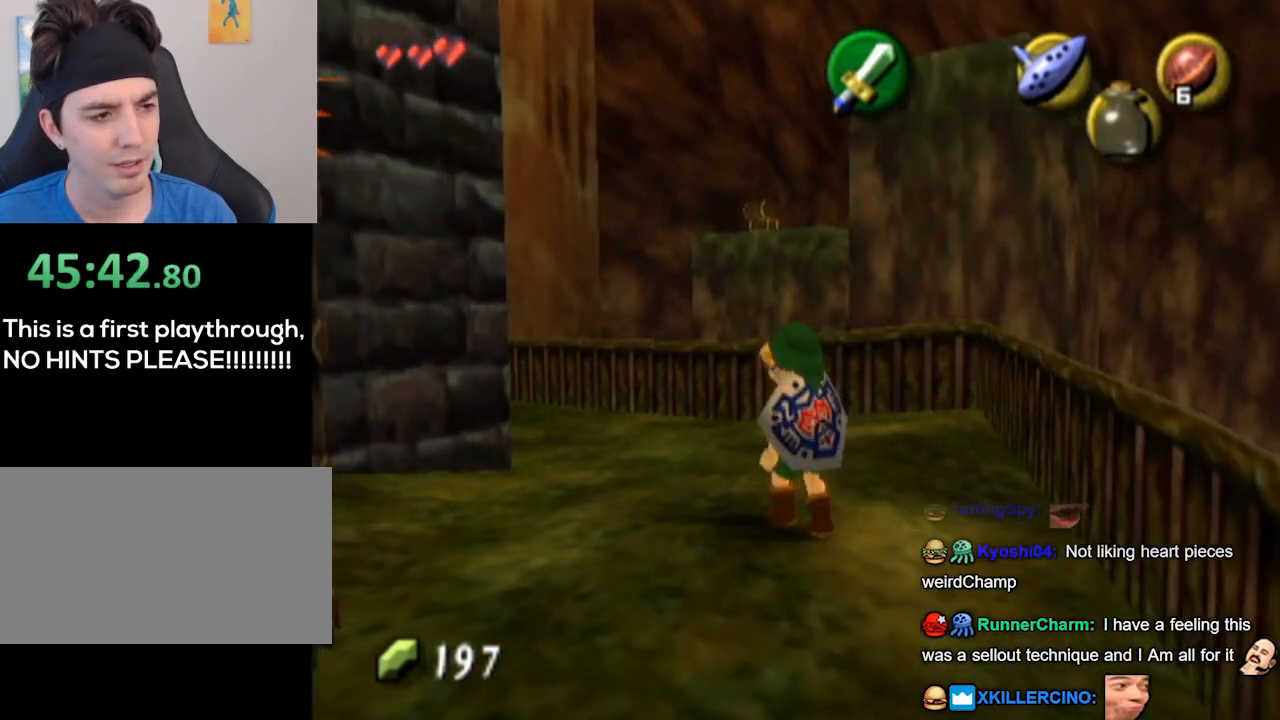
{"buttons": ["L1"], "left_stick": "down-left", "right_stick": "center", "events": [[333, "L1", "up"], [367, "left_stick", "down-left"], [467, "L1", "down"]]}
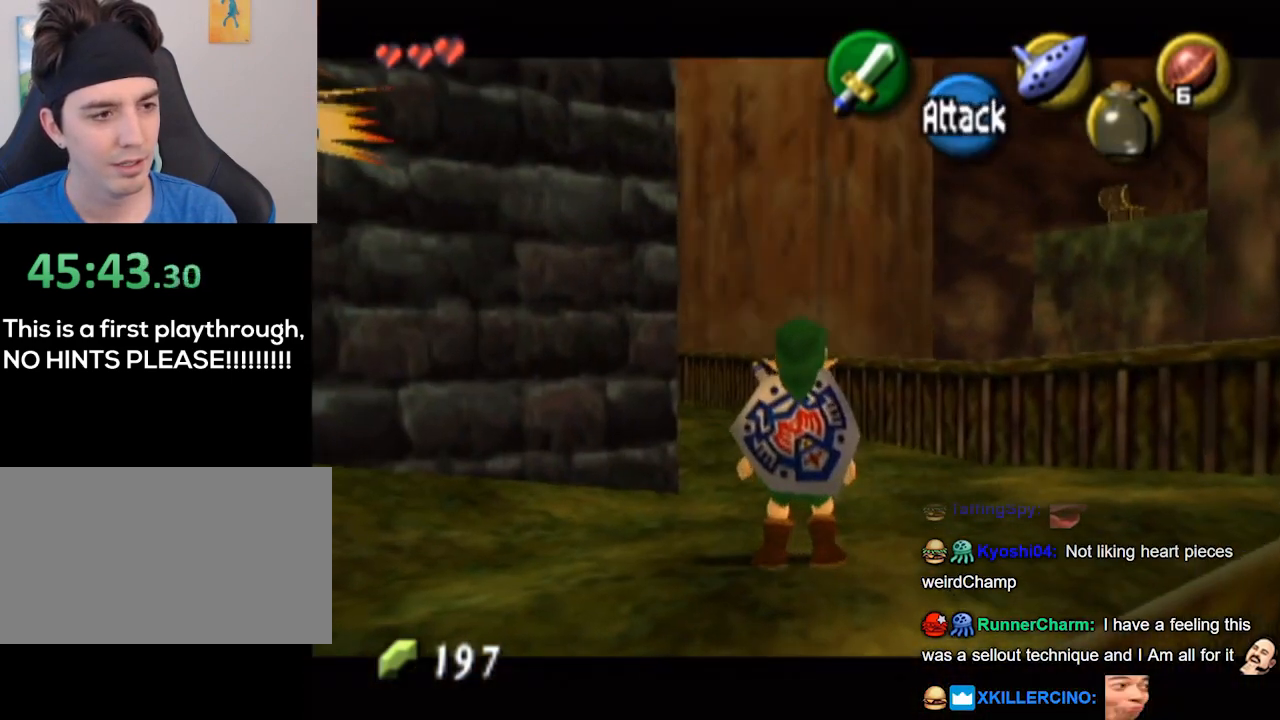
{"buttons": [], "left_stick": "down-right", "right_stick": "center", "events": [[33, "left_stick", "center"], [367, "L1", "up"], [367, "left_stick", "down-right"]]}
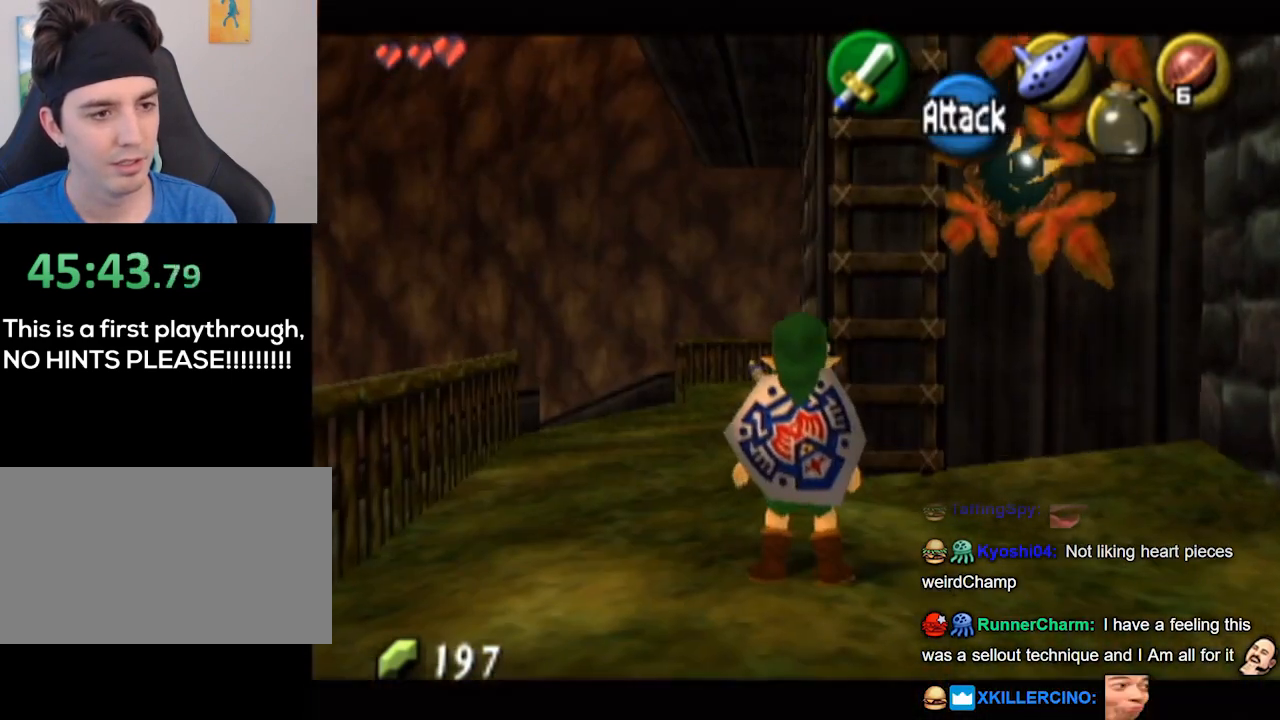
{"buttons": [], "left_stick": "up-right", "right_stick": "center", "events": [[167, "left_stick", "right"], [467, "left_stick", "up-right"]]}
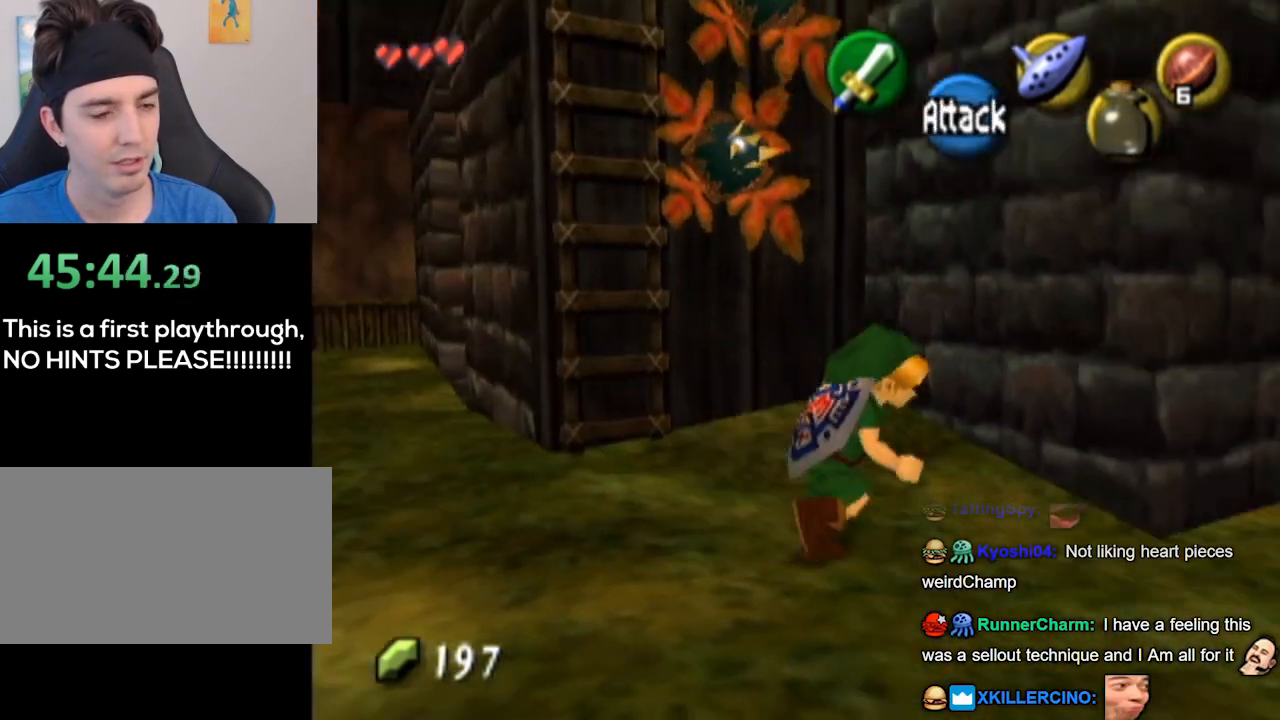
{"buttons": [], "left_stick": "center", "right_stick": "center", "events": [[200, "left_stick", "center"]]}
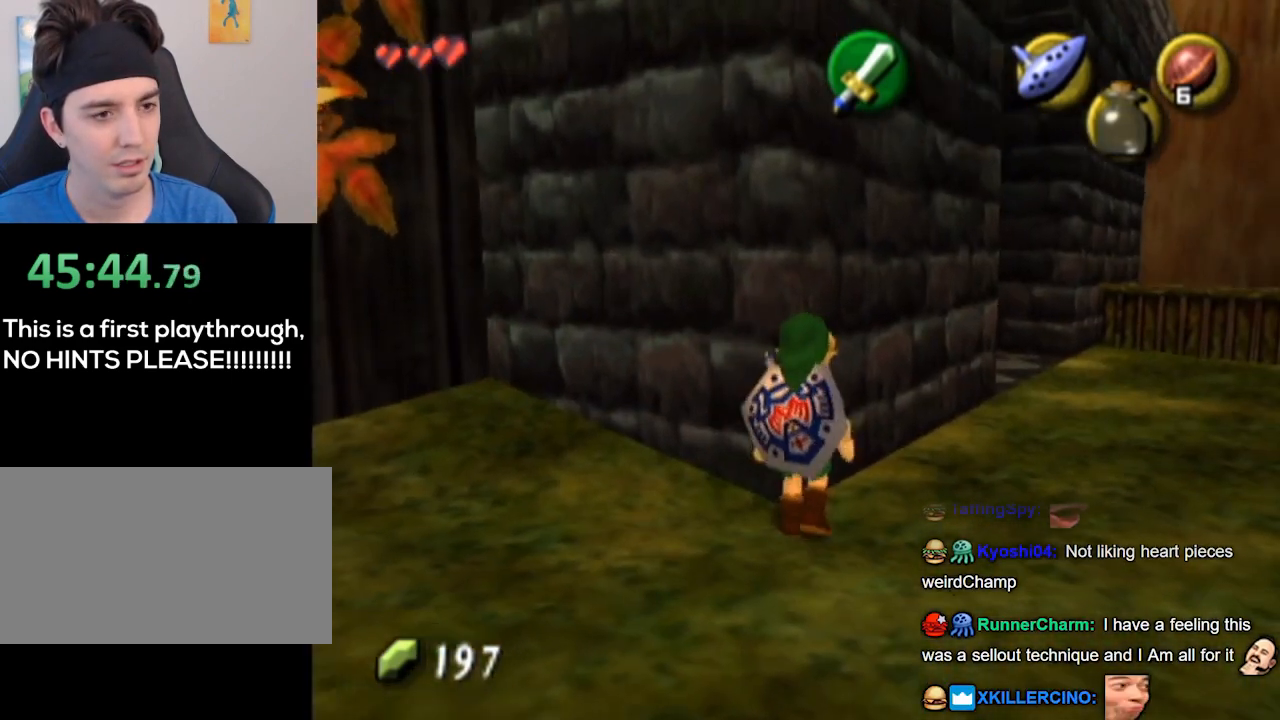
{"buttons": [], "left_stick": "up-right", "right_stick": "center", "events": [[167, "left_stick", "up-right"]]}
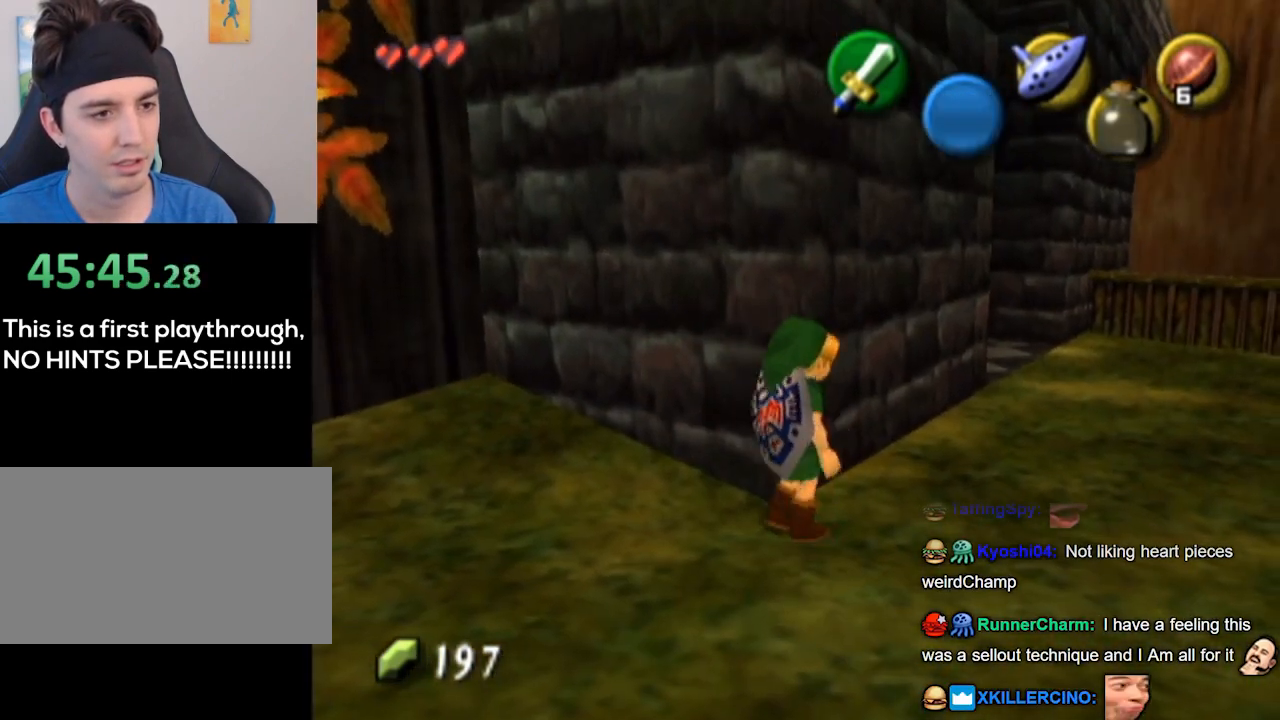
{"buttons": [], "left_stick": "down-left", "right_stick": "center", "events": [[133, "left_stick", "center"], [367, "left_stick", "down-left"]]}
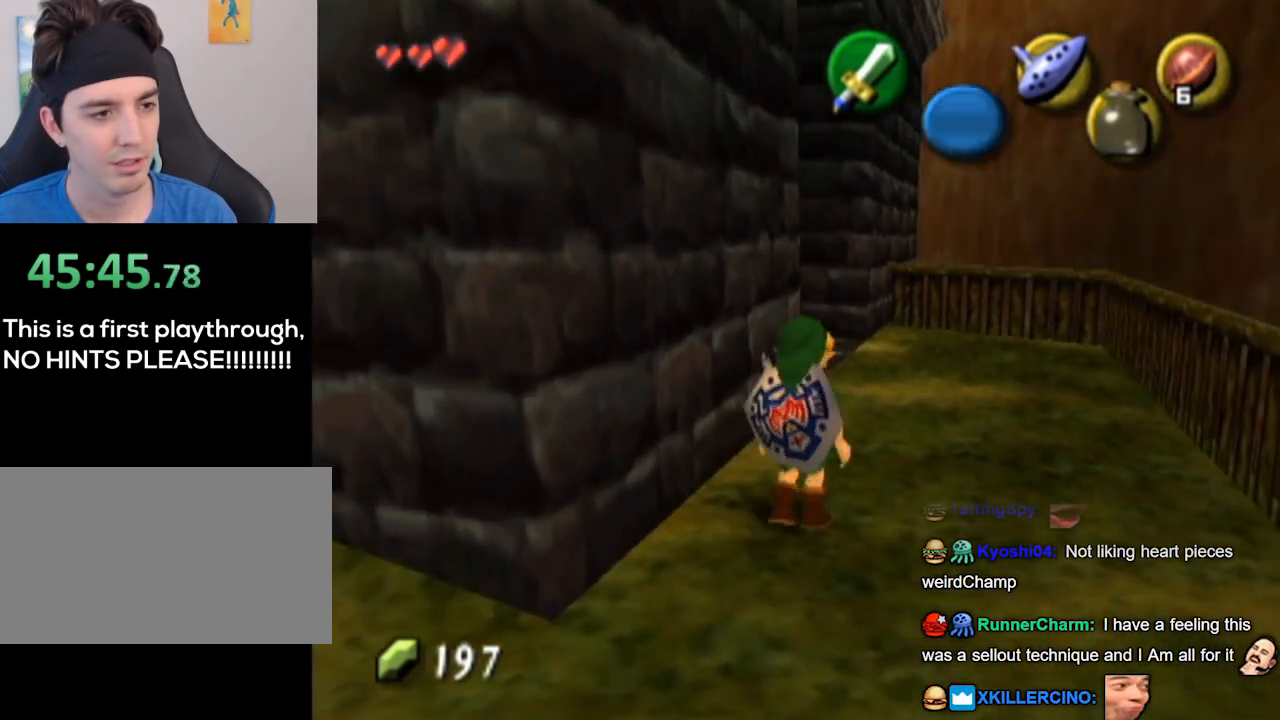
{"buttons": [], "left_stick": "up", "right_stick": "center", "events": [[33, "A", "down"], [67, "L1", "down"], [100, "A", "up"], [333, "L1", "up"], [400, "left_stick", "up"]]}
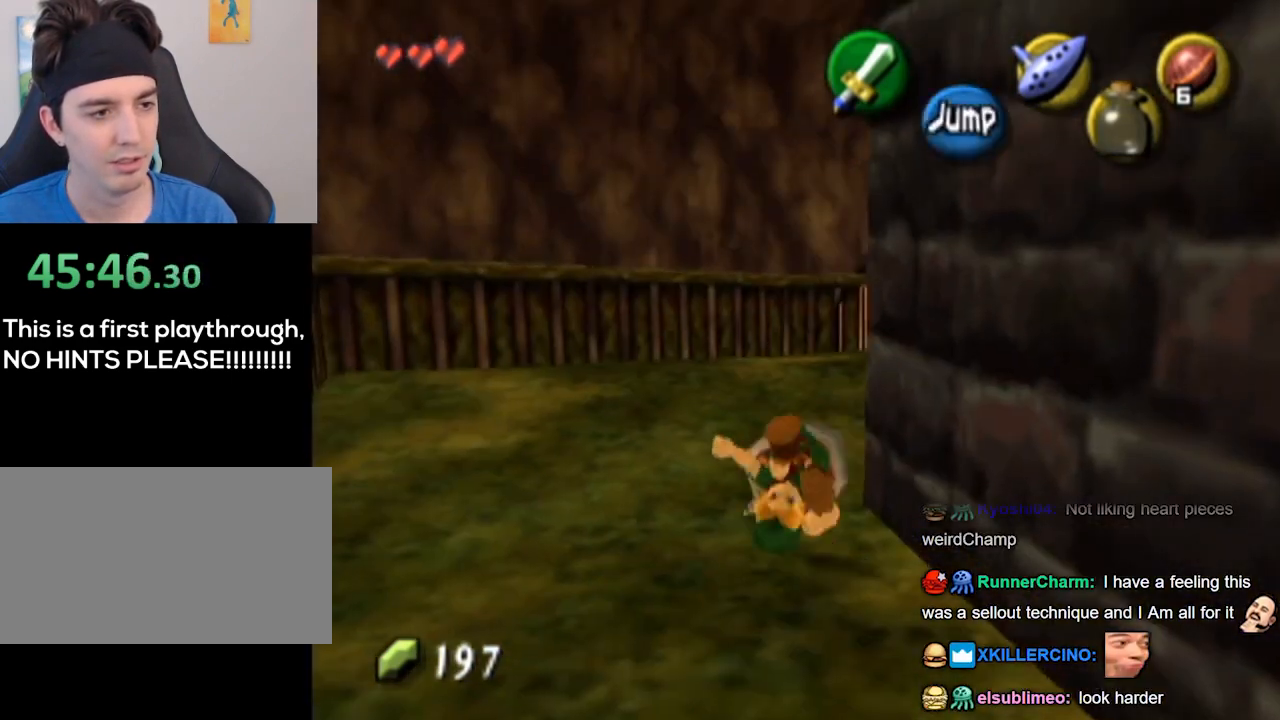
{"buttons": [], "left_stick": "up", "right_stick": "center", "events": []}
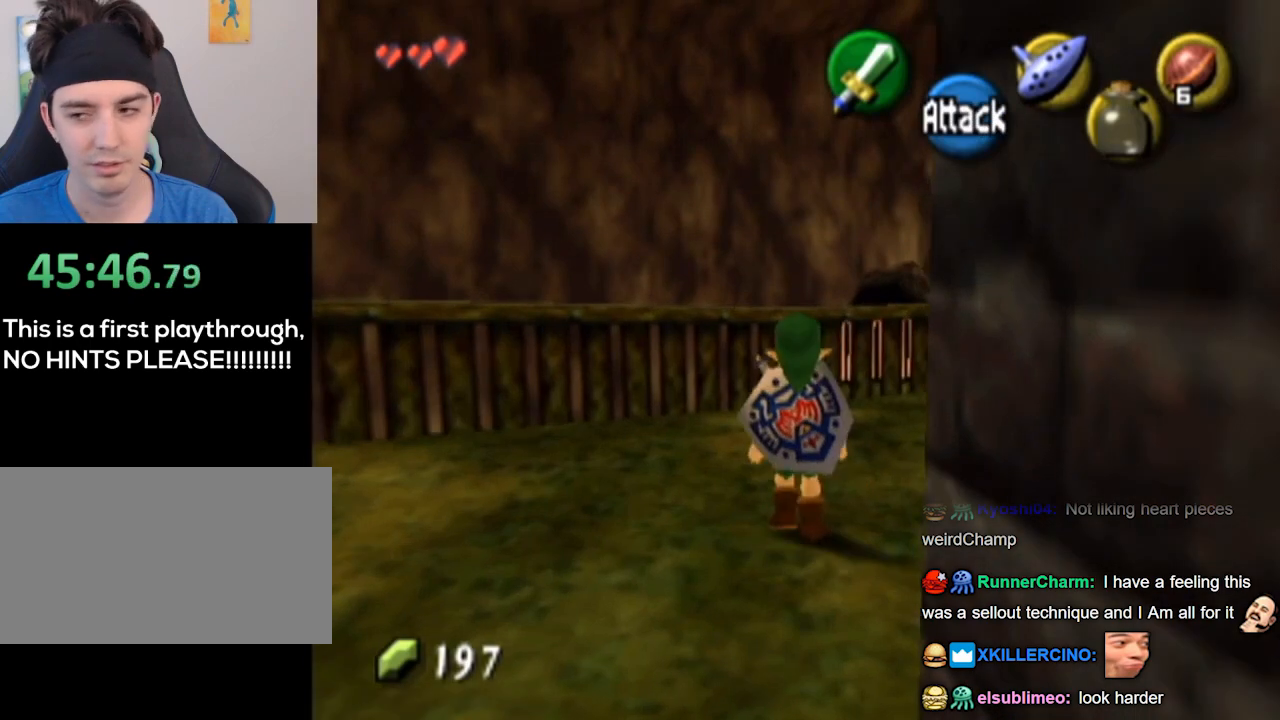
{"buttons": ["L1"], "left_stick": "up-right", "right_stick": "center", "events": [[67, "left_stick", "up-right"], [367, "A", "down"], [367, "L1", "down"], [400, "A", "up"]]}
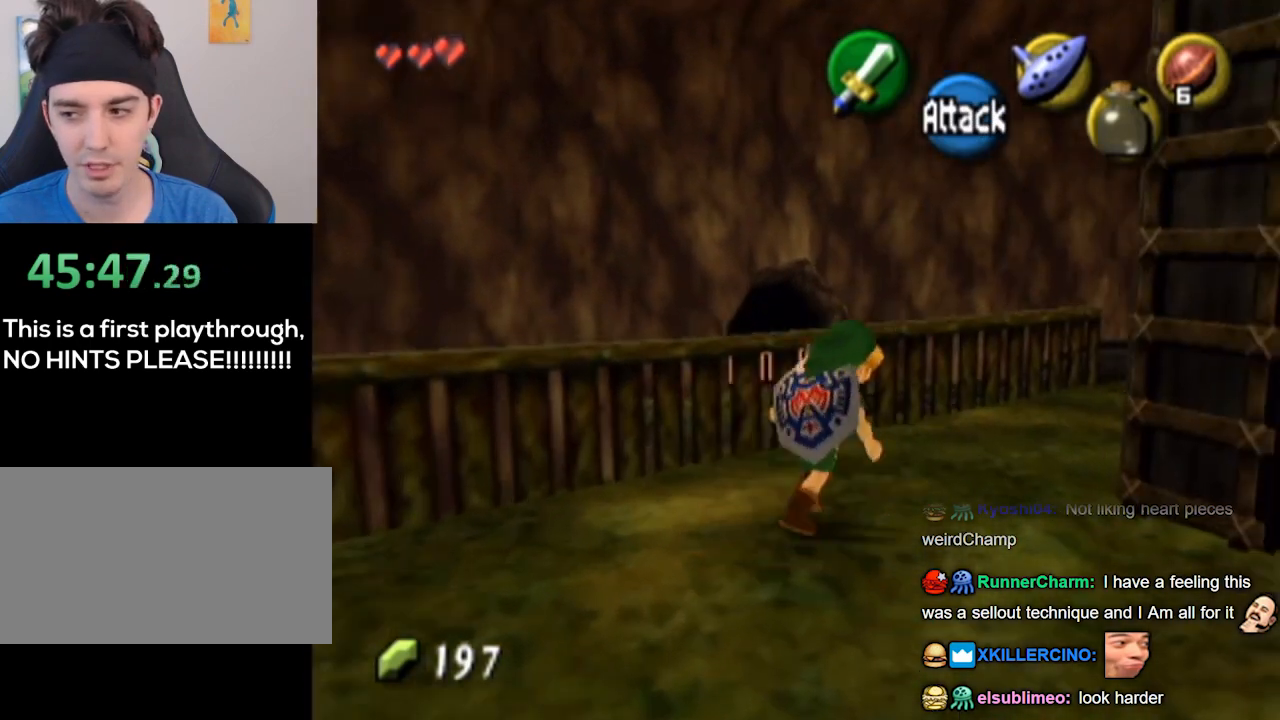
{"buttons": [], "left_stick": "up", "right_stick": "center", "events": [[167, "L1", "up"], [200, "left_stick", "up"]]}
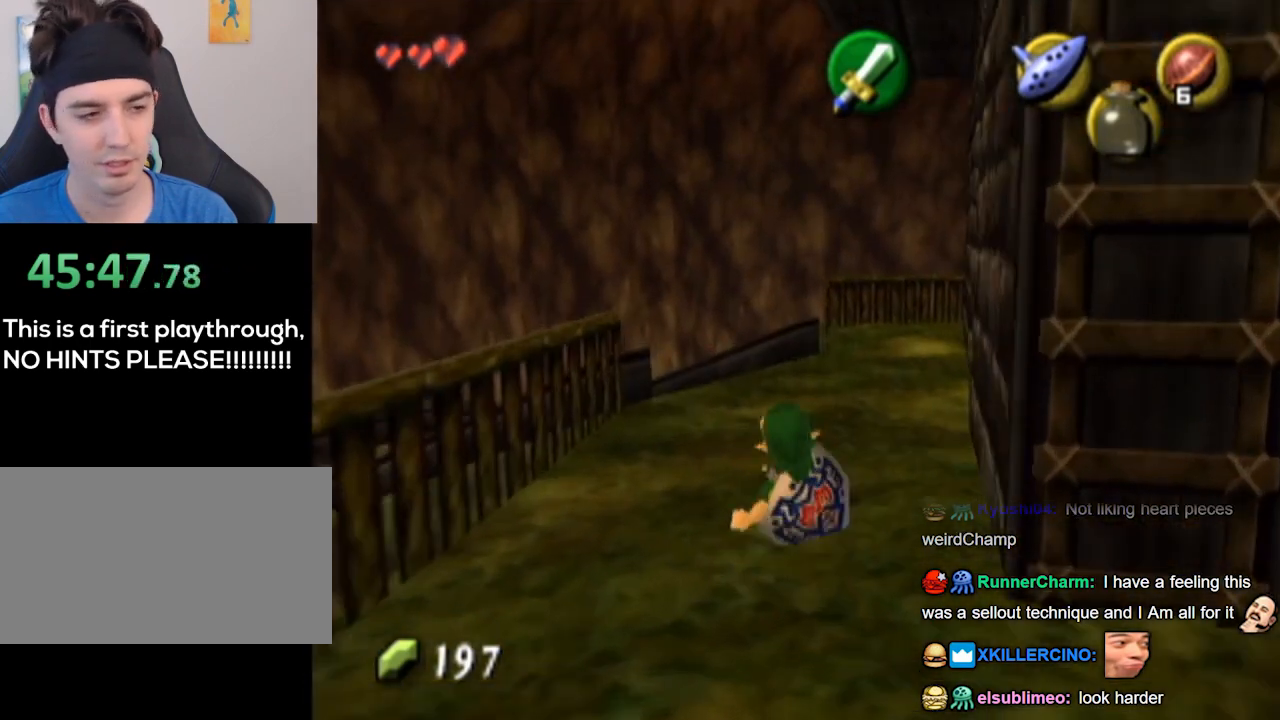
{"buttons": [], "left_stick": "up", "right_stick": "center", "events": []}
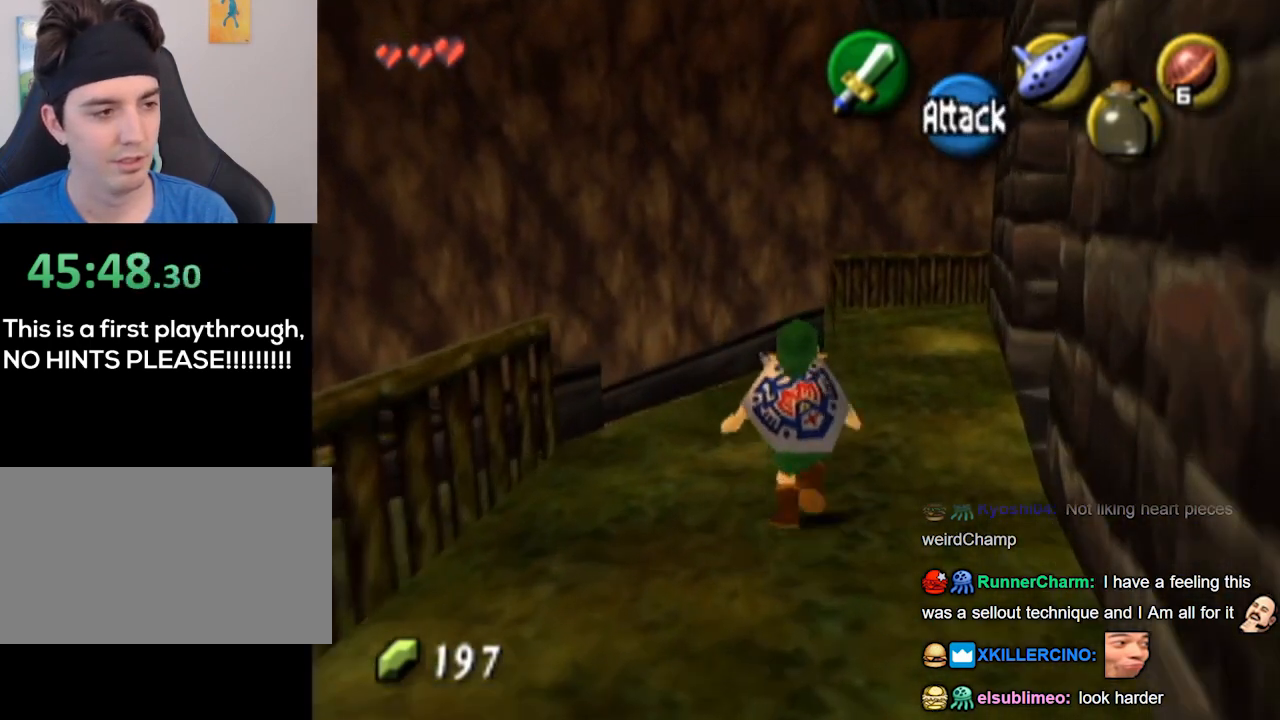
{"buttons": ["A", "L1"], "left_stick": "up-left", "right_stick": "center", "events": [[300, "left_stick", "up-left"], [500, "A", "down"], [500, "L1", "down"]]}
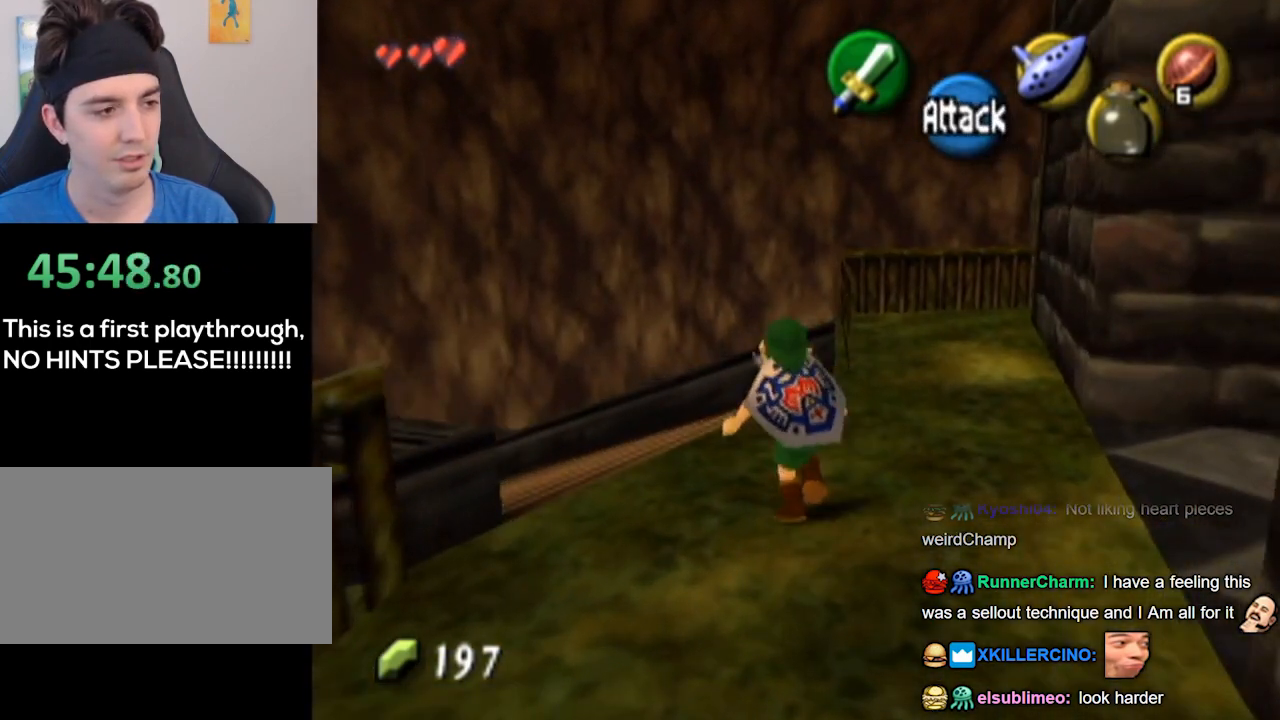
{"buttons": [], "left_stick": "up", "right_stick": "center", "events": [[33, "A", "up"], [233, "L1", "up"], [300, "left_stick", "up"]]}
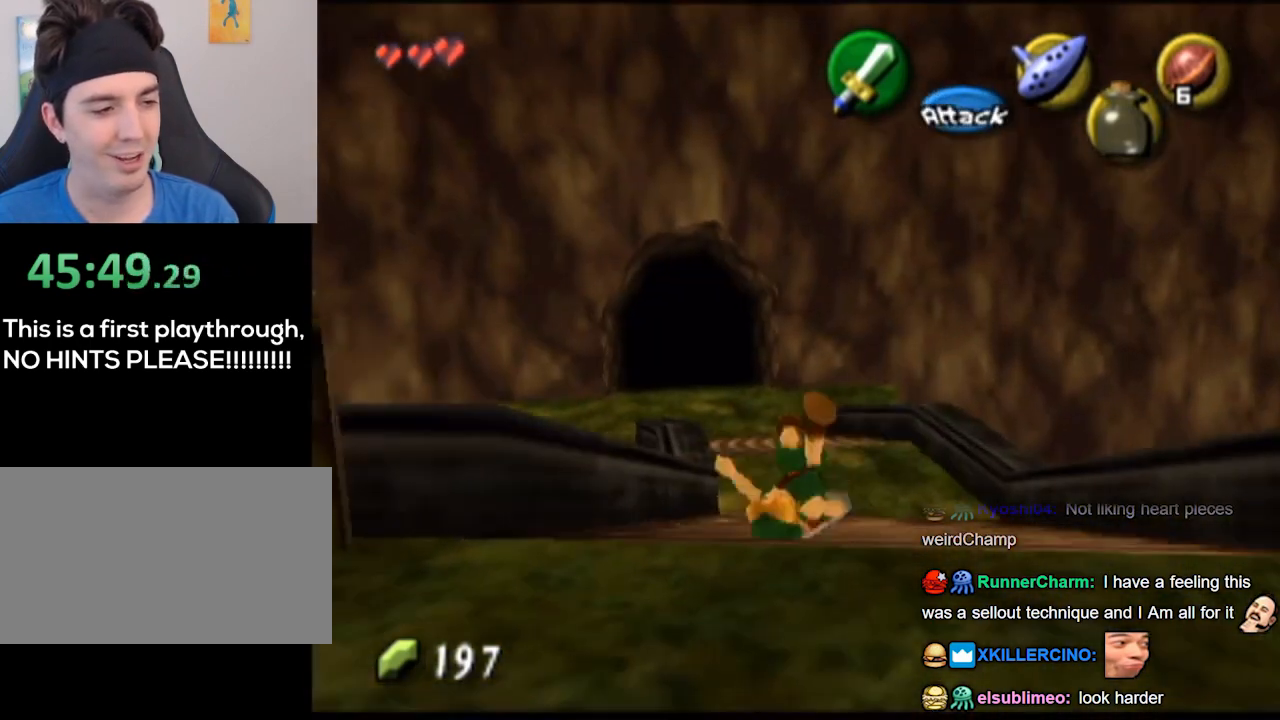
{"buttons": ["A"], "left_stick": "up", "right_stick": "center", "events": [[300, "A", "down"]]}
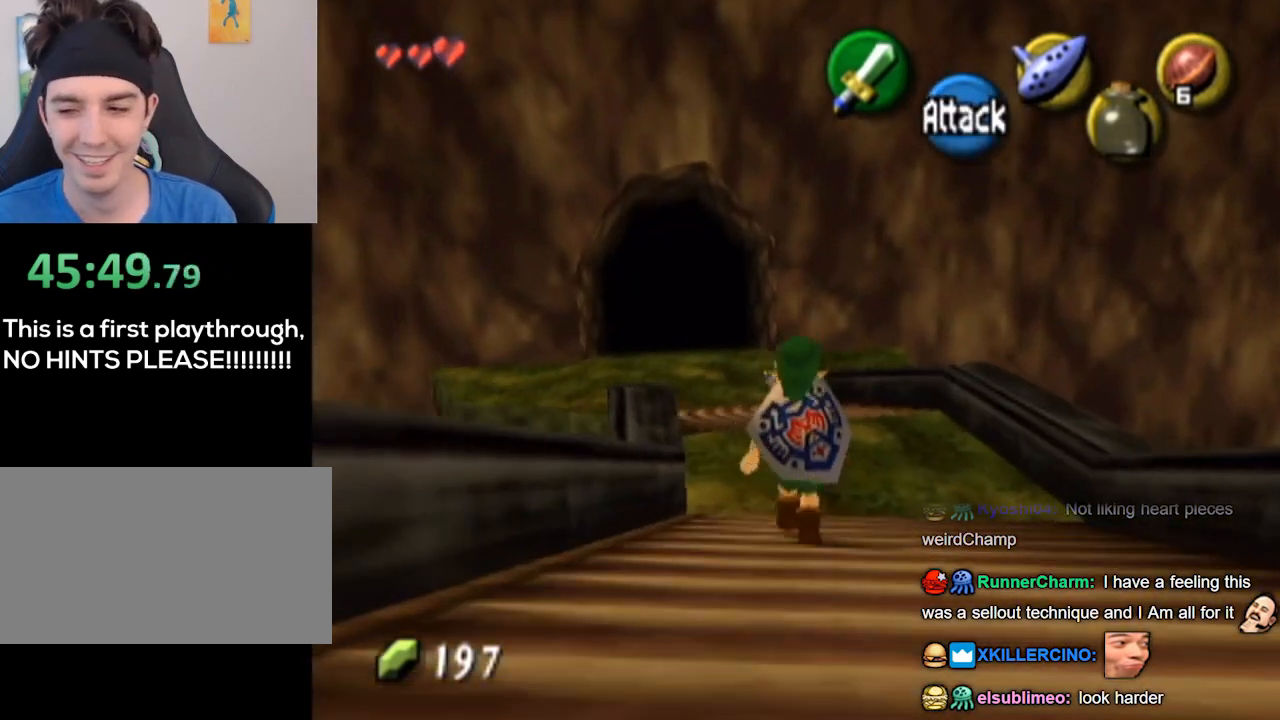
{"buttons": [], "left_stick": "up", "right_stick": "center", "events": [[200, "A", "up"]]}
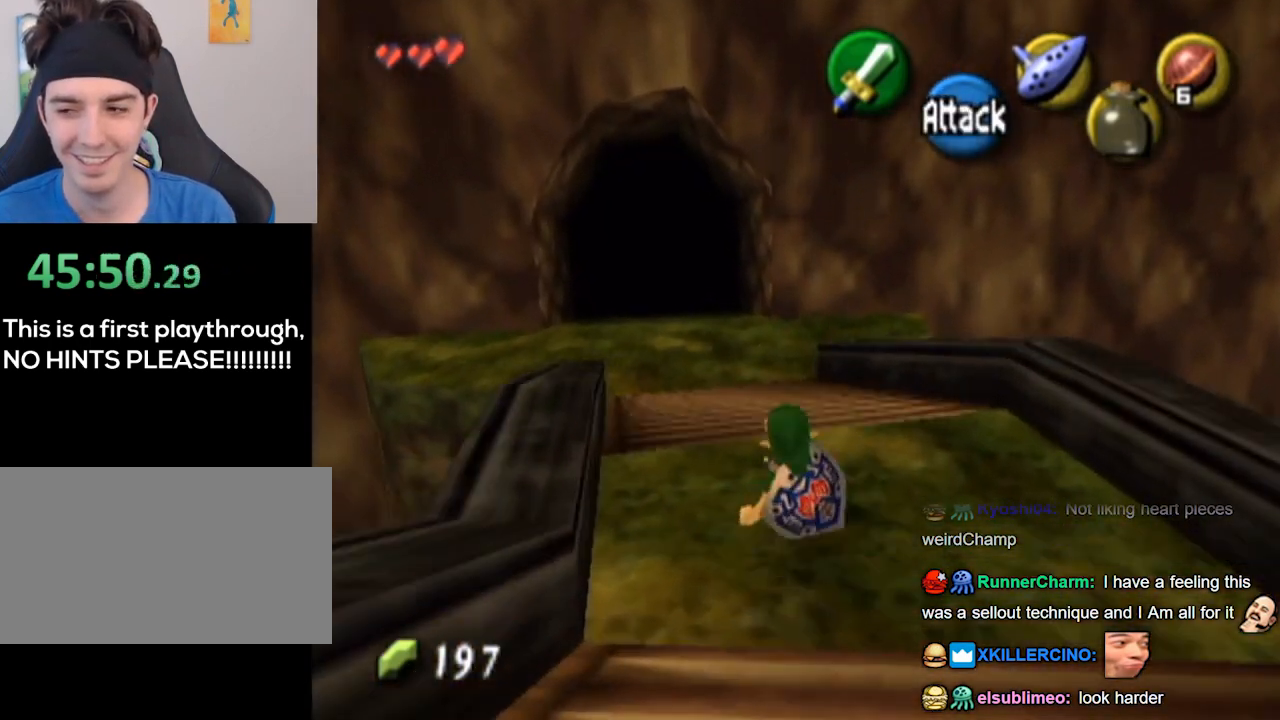
{"buttons": ["A"], "left_stick": "up", "right_stick": "center", "events": [[233, "A", "down"]]}